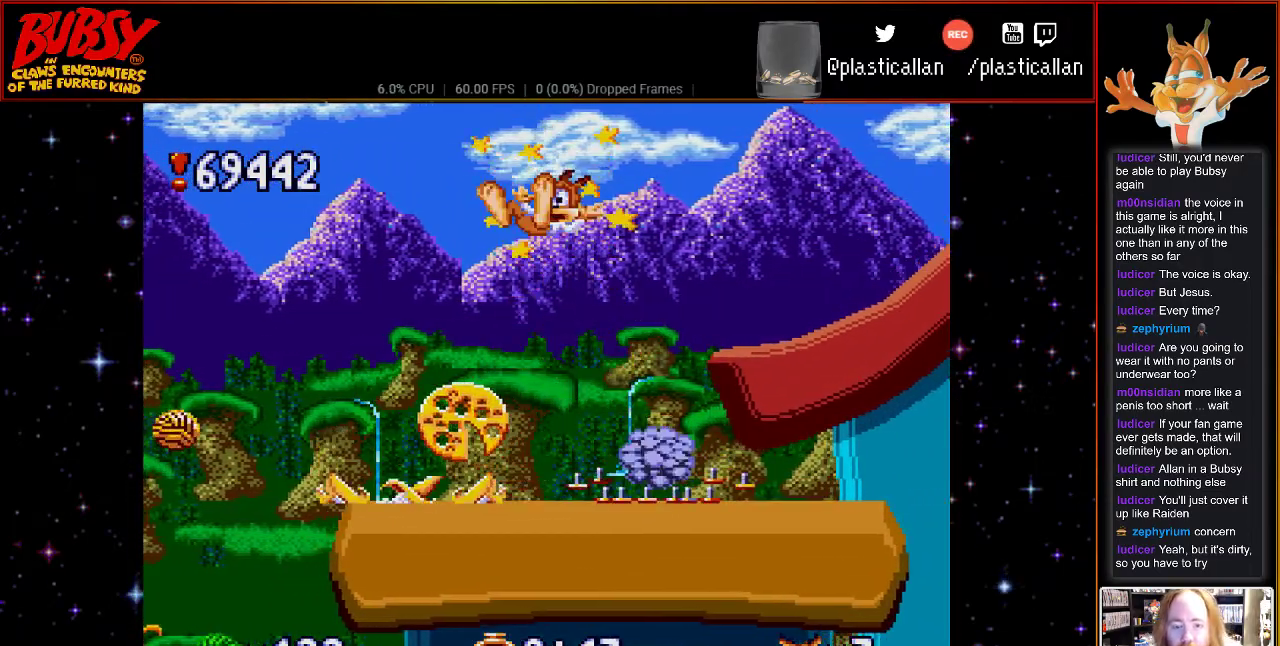
Gameplay with a controller (Nintendo layout); each line is a JSON object with the inputs held at the frame after it. "events" lists button and stick changes between this image and that frame as [ms after this image, input, new state], when the widget could be followed in between. Not read: L3 R3.
{"buttons": ["A", "B", "X", "Y", "DPAD_DOWN", "DPAD_LEFT"]}
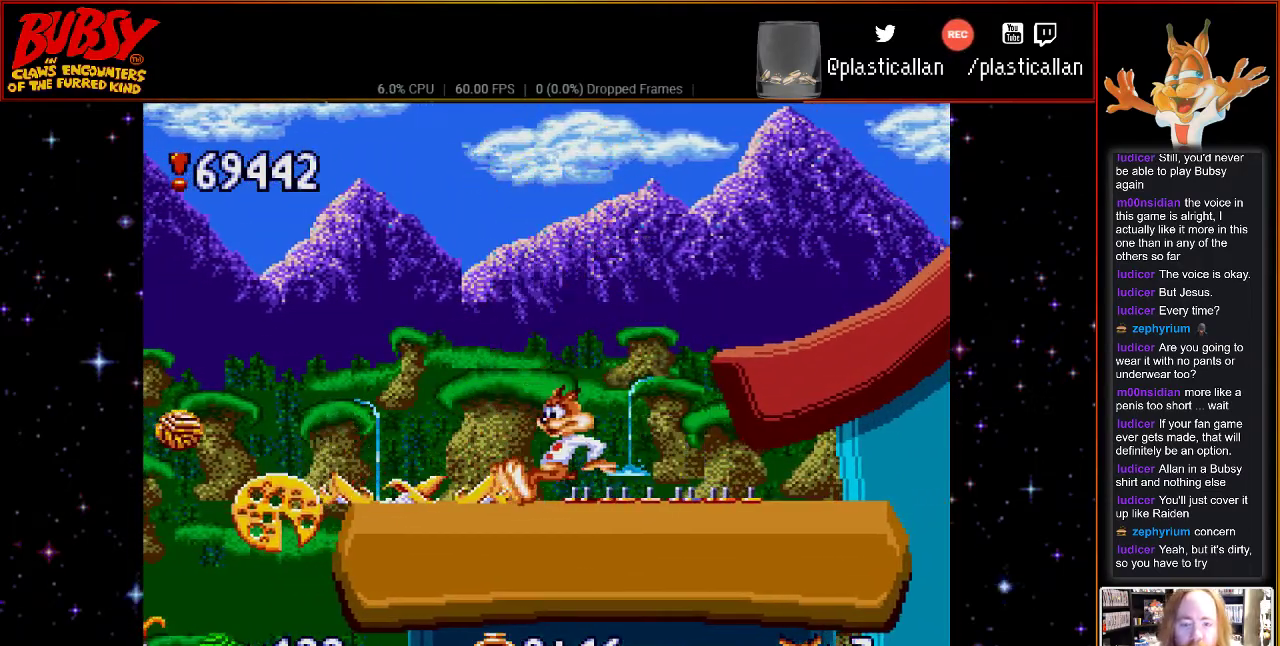
{"buttons": [], "events": [[67, "A", "up"], [83, "A", "down"], [117, "A", "up"], [117, "DPAD_DOWN", "up"], [150, "DPAD_UP", "down"], [150, "X", "up"], [150, "Y", "up"], [217, "B", "up"], [250, "DPAD_UP", "up"], [283, "DPAD_LEFT", "up"]]}
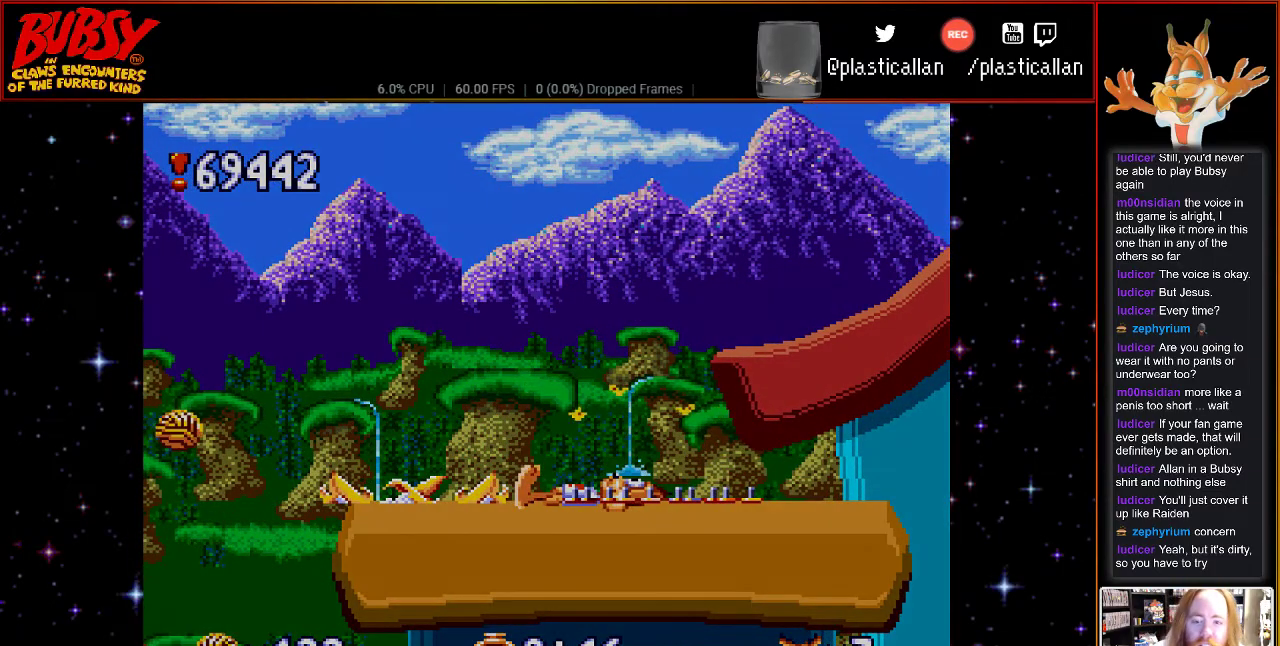
{"buttons": [], "events": []}
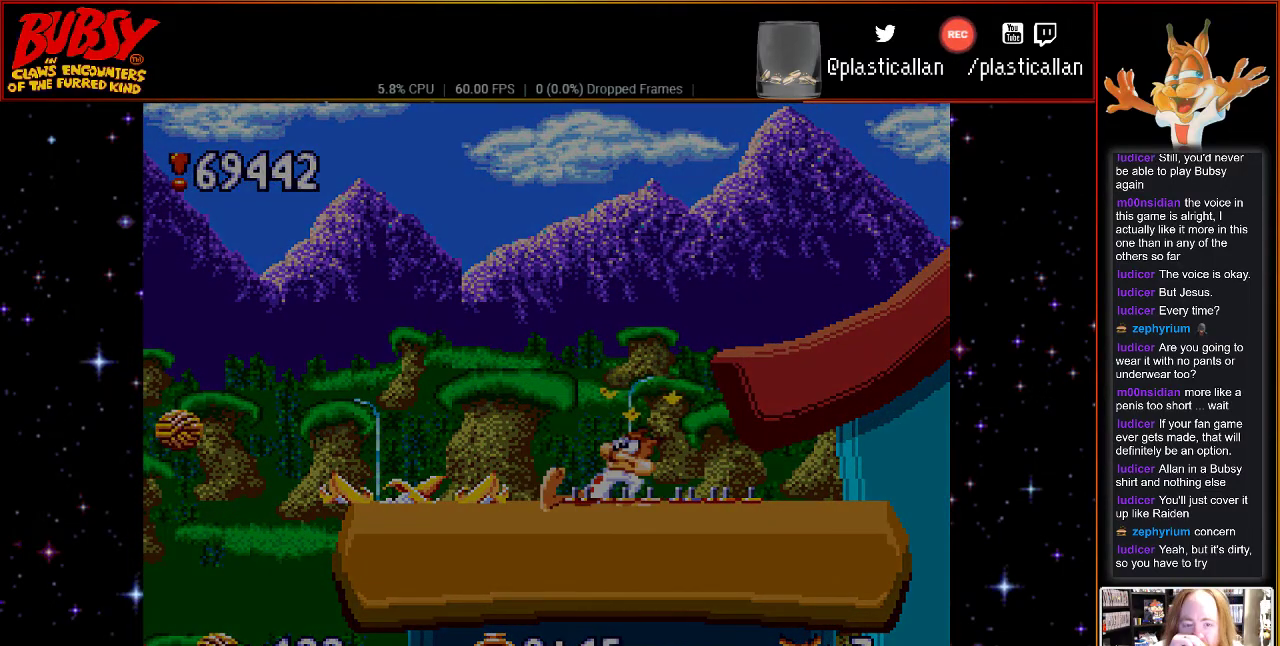
{"buttons": [], "events": []}
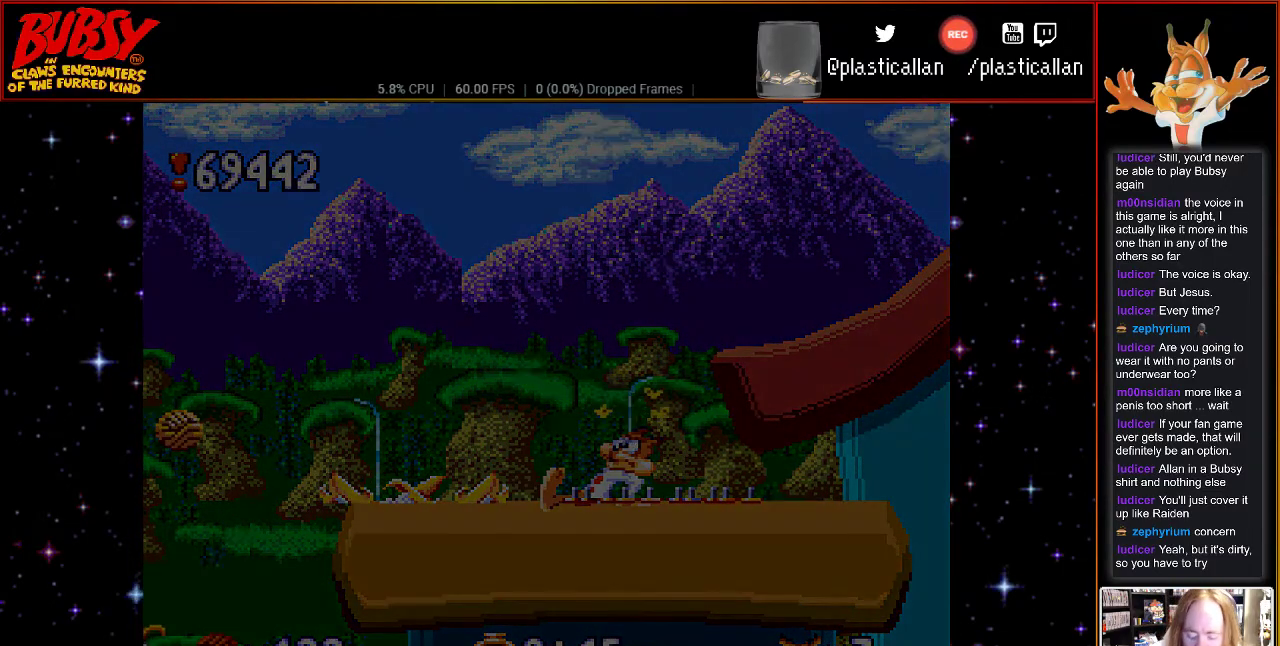
{"buttons": [], "events": []}
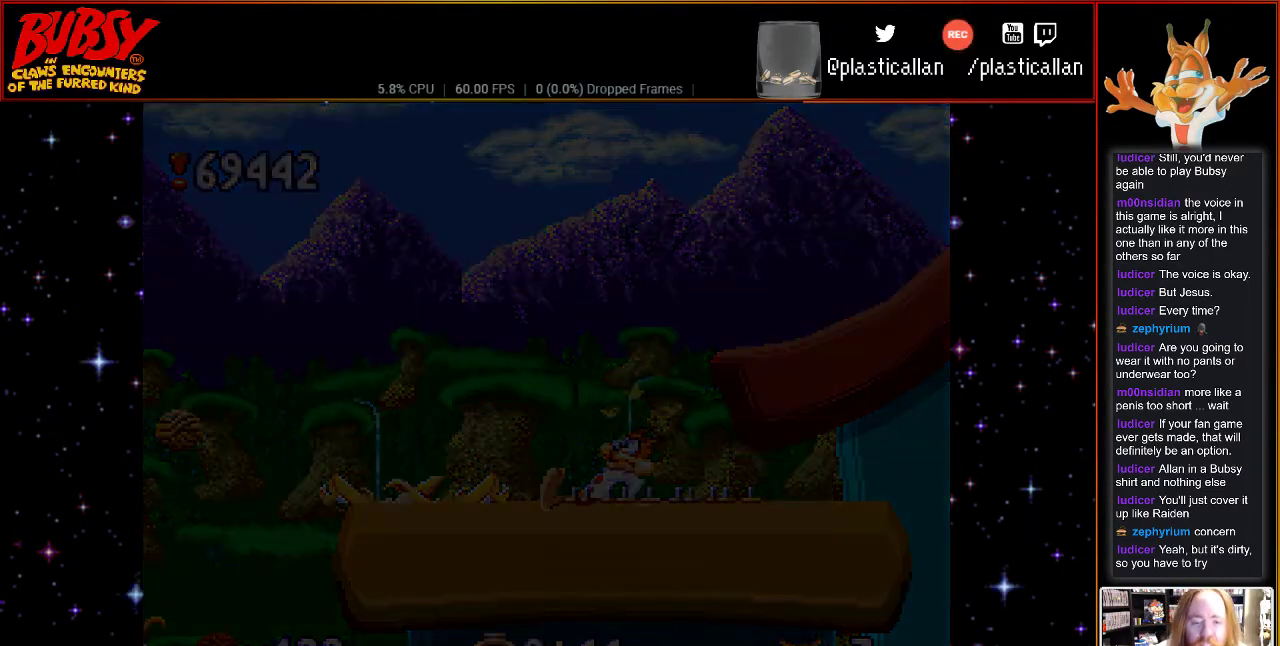
{"buttons": [], "events": []}
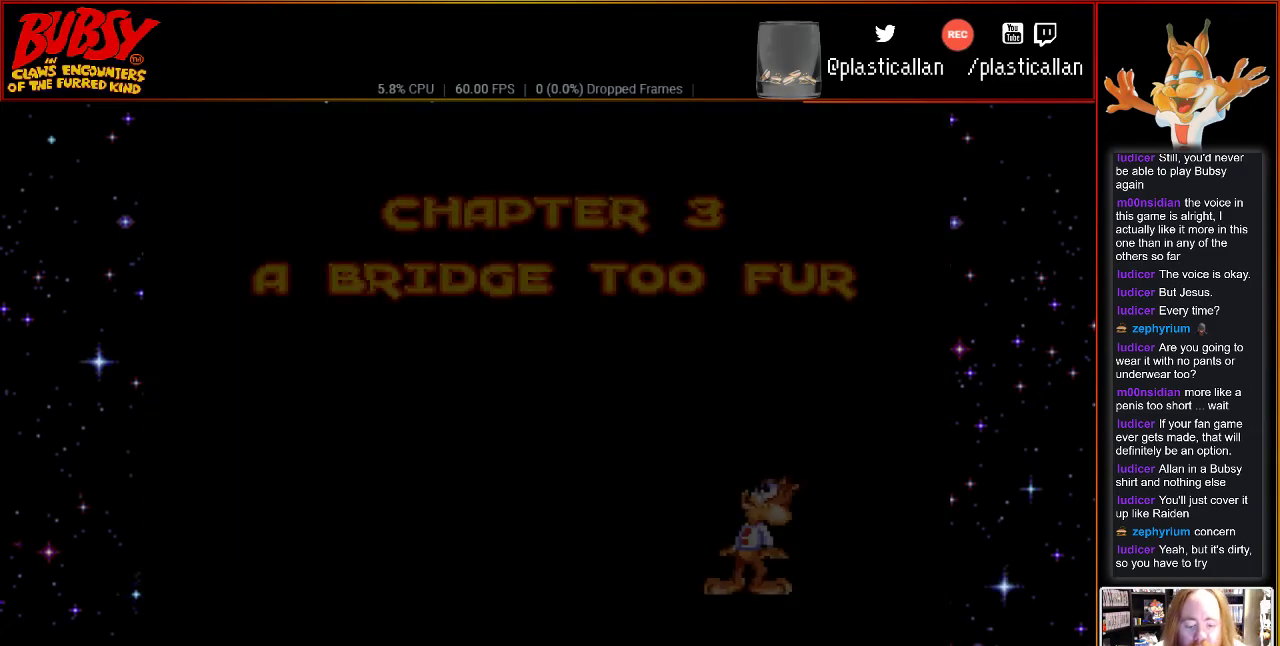
{"buttons": [], "events": []}
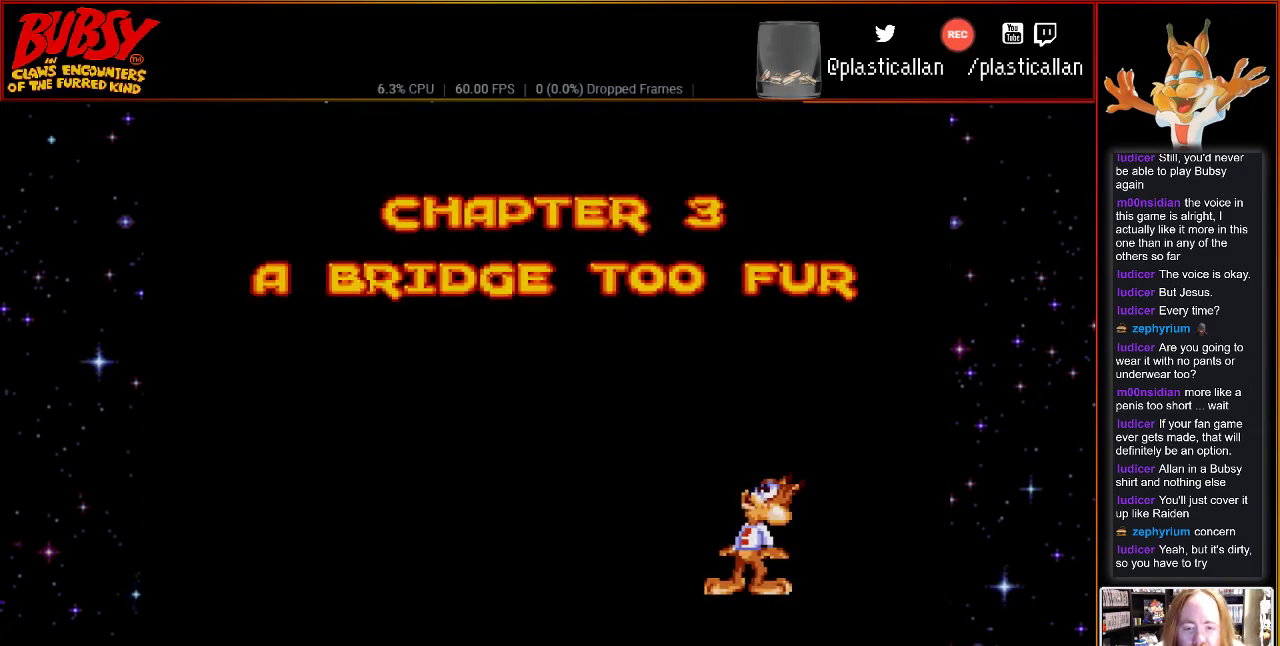
{"buttons": [], "events": [[67, "B", "down"], [117, "X", "down"], [117, "Y", "down"], [217, "X", "up"], [217, "Y", "up"], [283, "B", "up"]]}
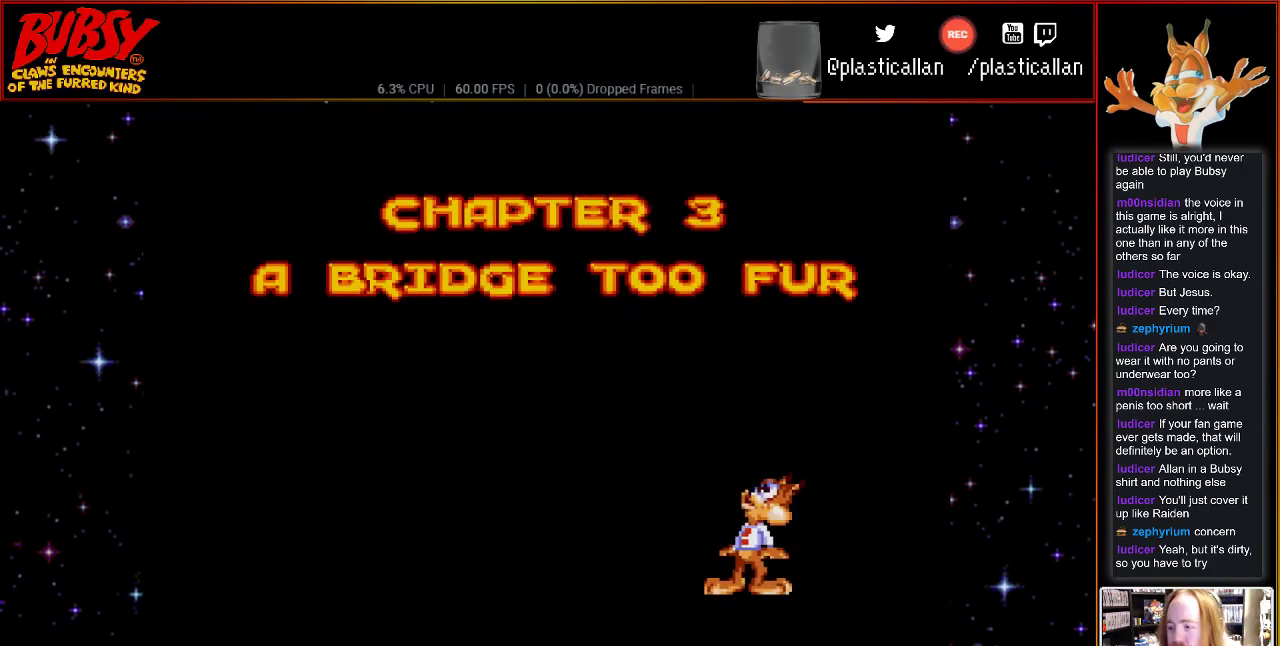
{"buttons": [], "events": [[250, "Y", "down"], [367, "Y", "up"]]}
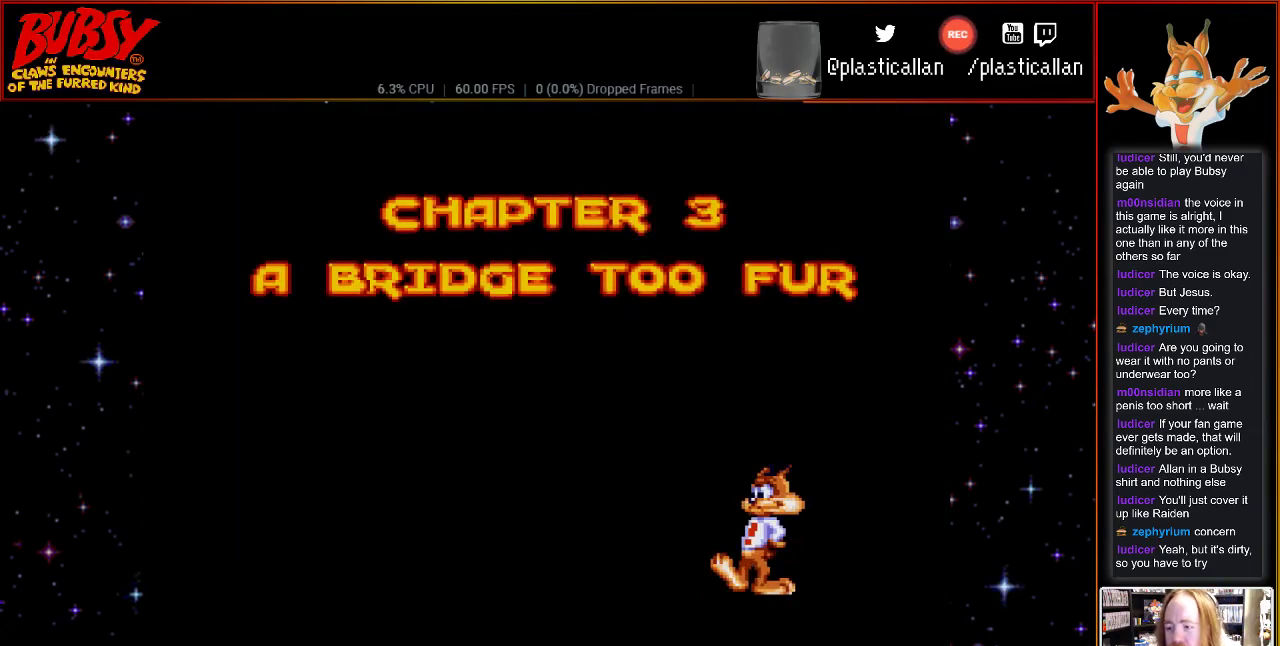
{"buttons": ["B"], "events": [[33, "B", "down"], [150, "B", "up"], [250, "B", "down"], [367, "B", "up"], [467, "B", "down"]]}
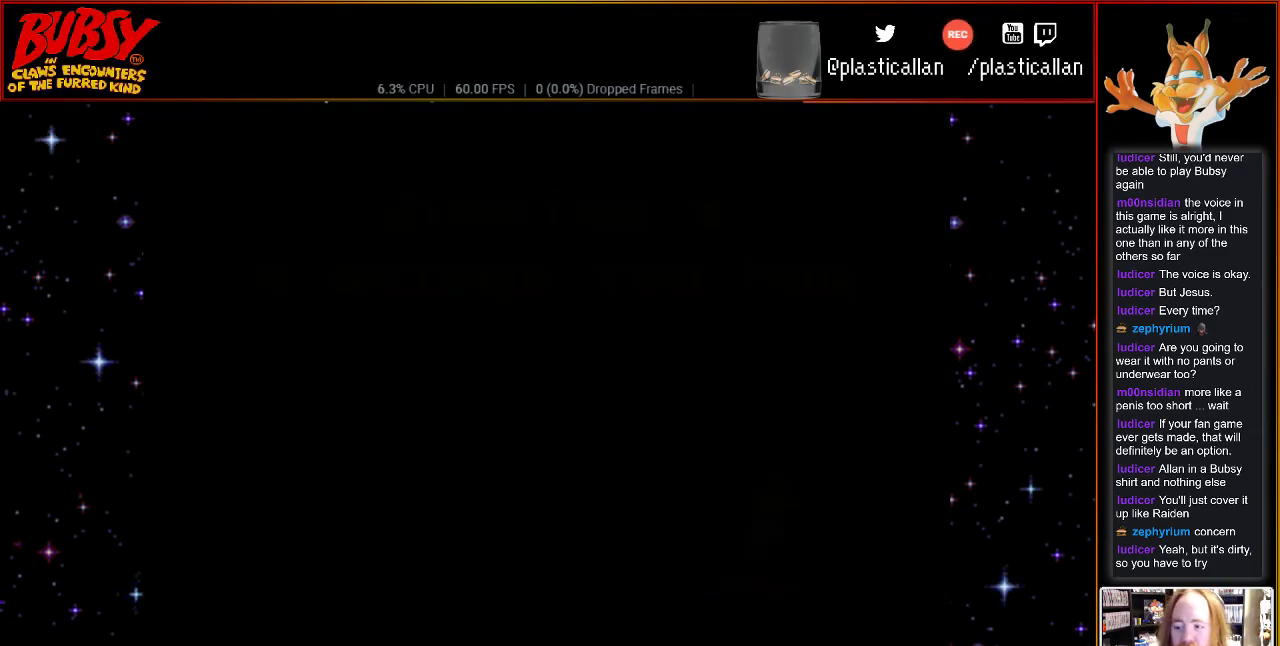
{"buttons": ["DPAD_RIGHT"], "events": [[100, "B", "up"], [333, "DPAD_RIGHT", "down"]]}
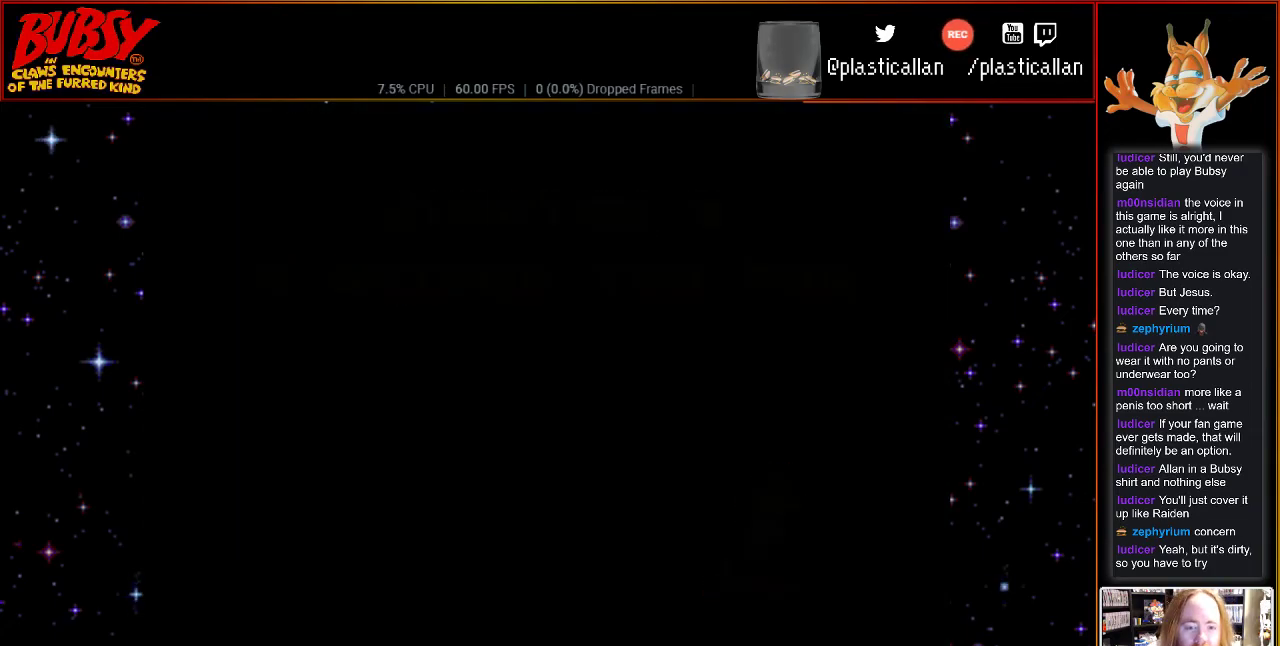
{"buttons": ["DPAD_RIGHT"], "events": [[117, "DPAD_RIGHT", "up"], [500, "DPAD_RIGHT", "down"]]}
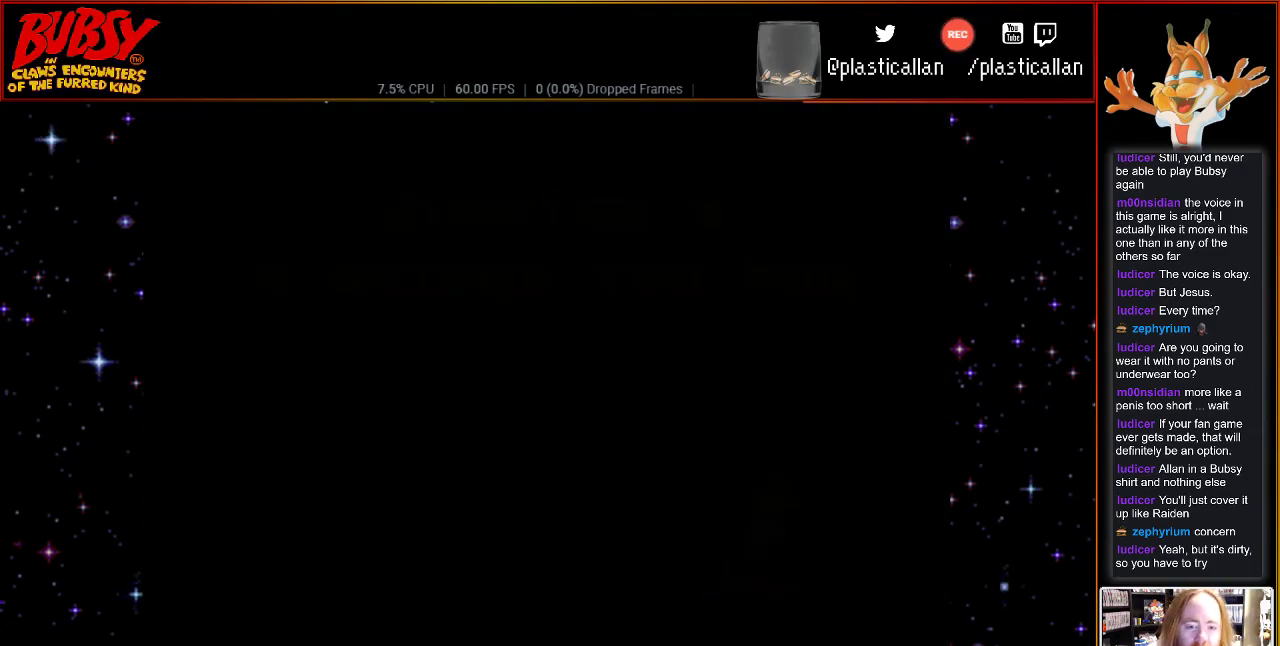
{"buttons": ["DPAD_RIGHT"], "events": []}
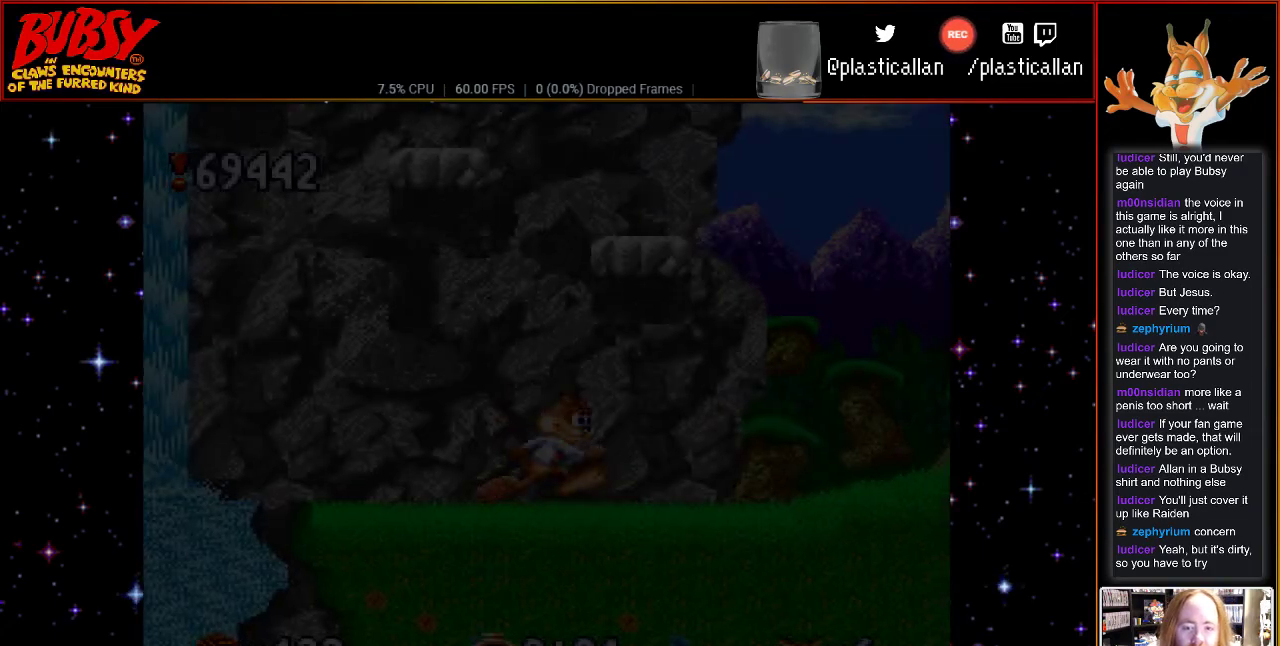
{"buttons": ["DPAD_RIGHT"], "events": []}
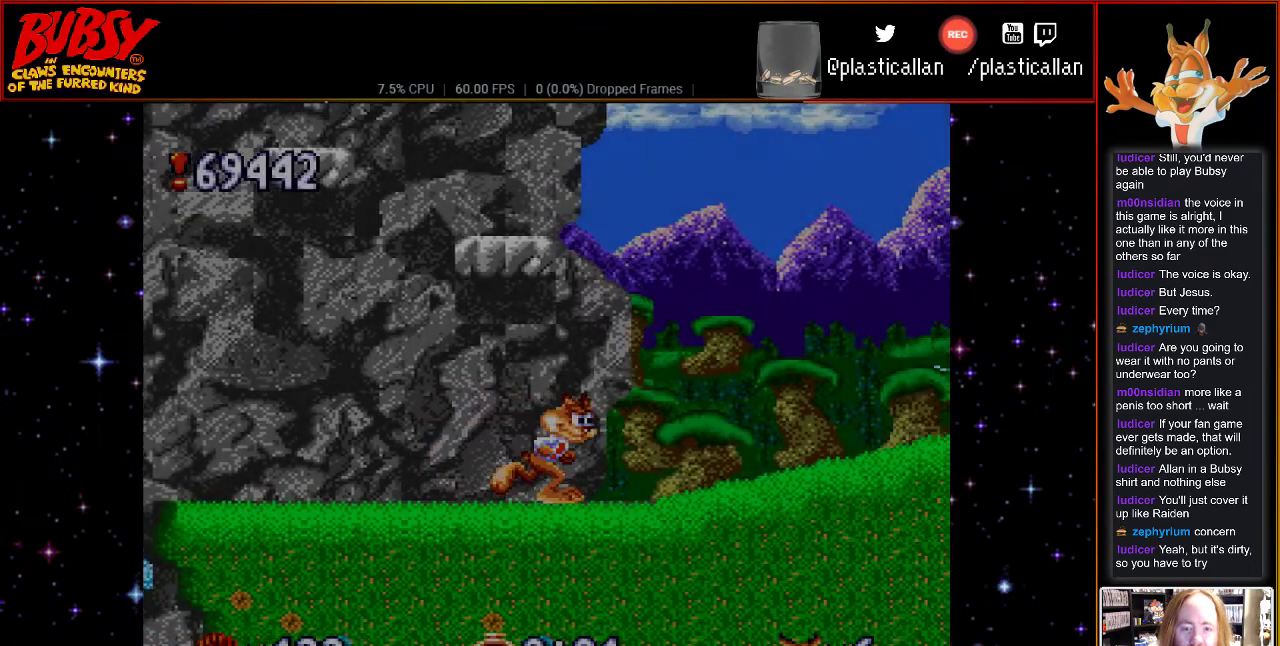
{"buttons": ["DPAD_RIGHT"], "events": [[150, "DPAD_RIGHT", "up"], [350, "DPAD_RIGHT", "down"]]}
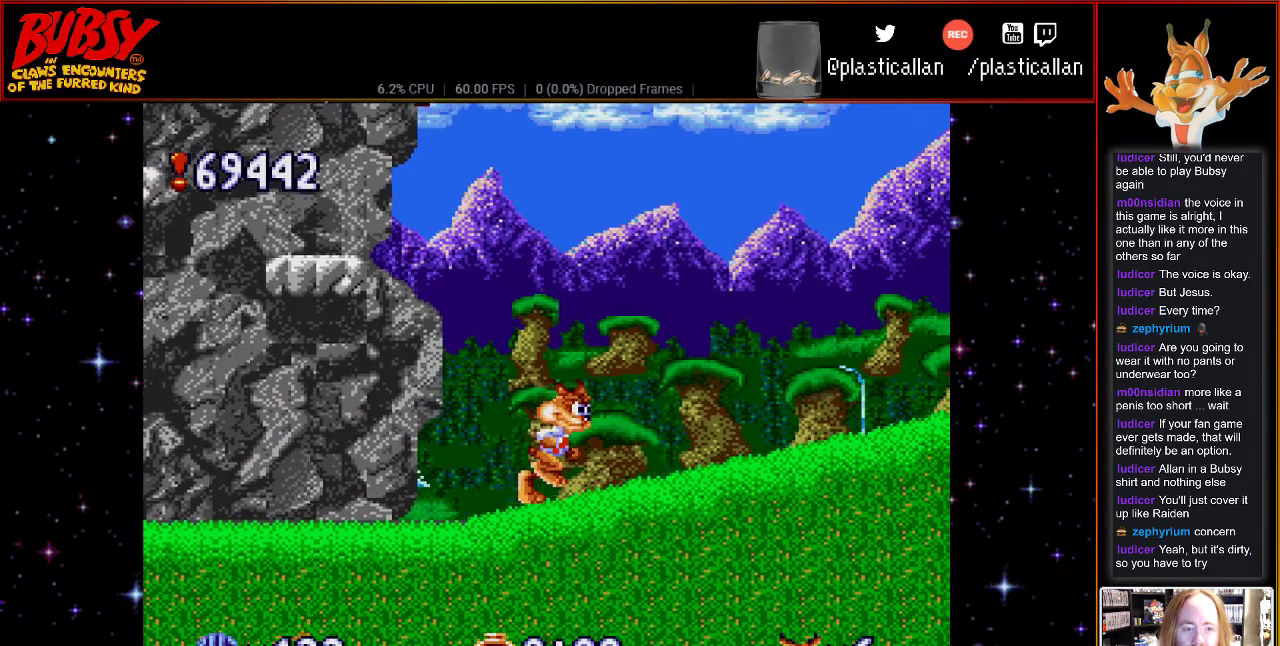
{"buttons": ["DPAD_RIGHT"], "events": []}
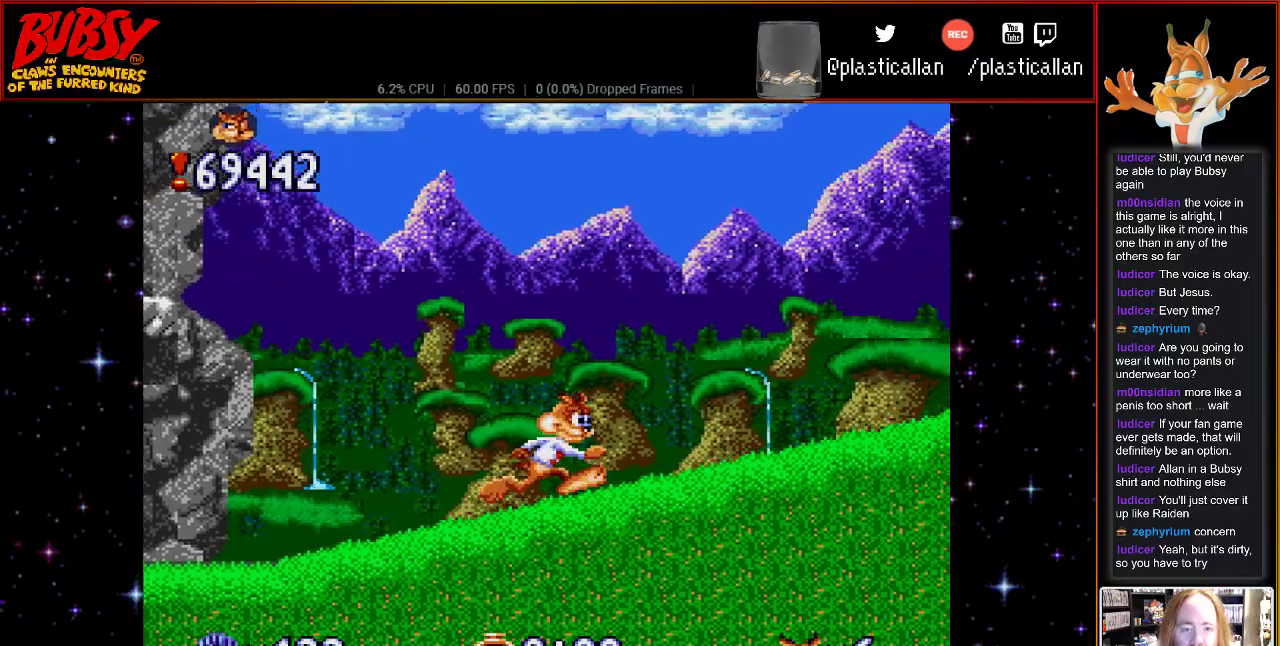
{"buttons": [], "events": [[100, "DPAD_RIGHT", "up"], [283, "DPAD_RIGHT", "down"], [467, "DPAD_RIGHT", "up"]]}
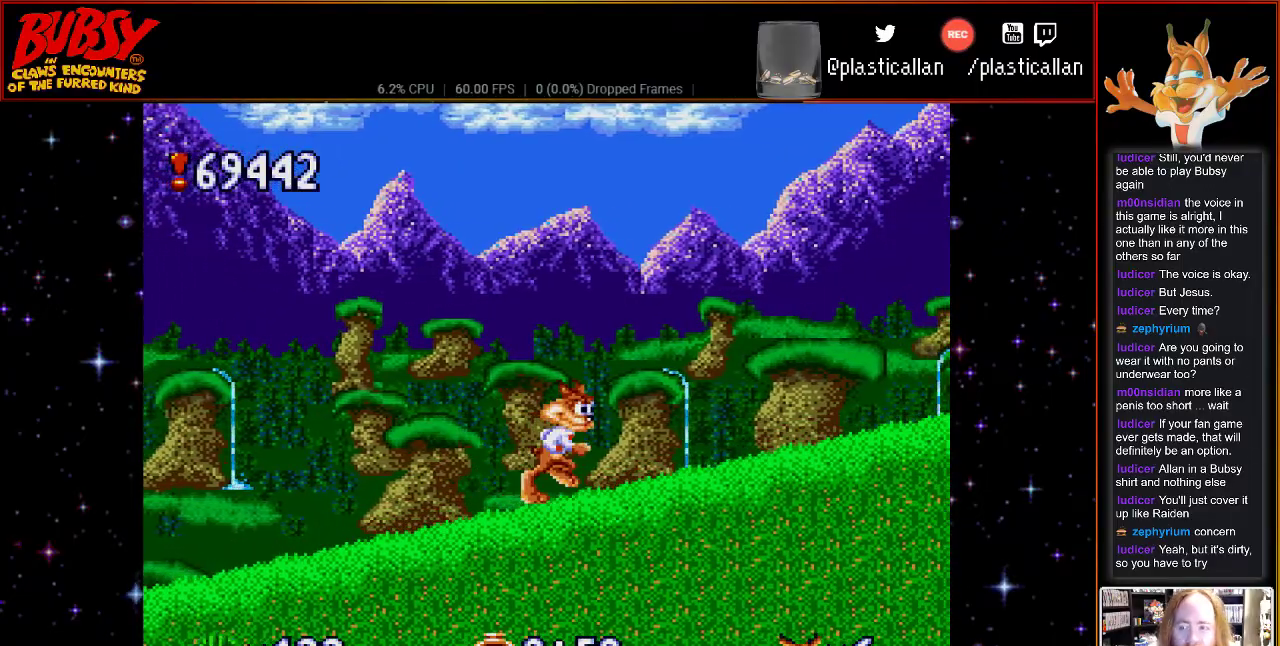
{"buttons": ["DPAD_RIGHT"], "events": [[183, "DPAD_RIGHT", "down"]]}
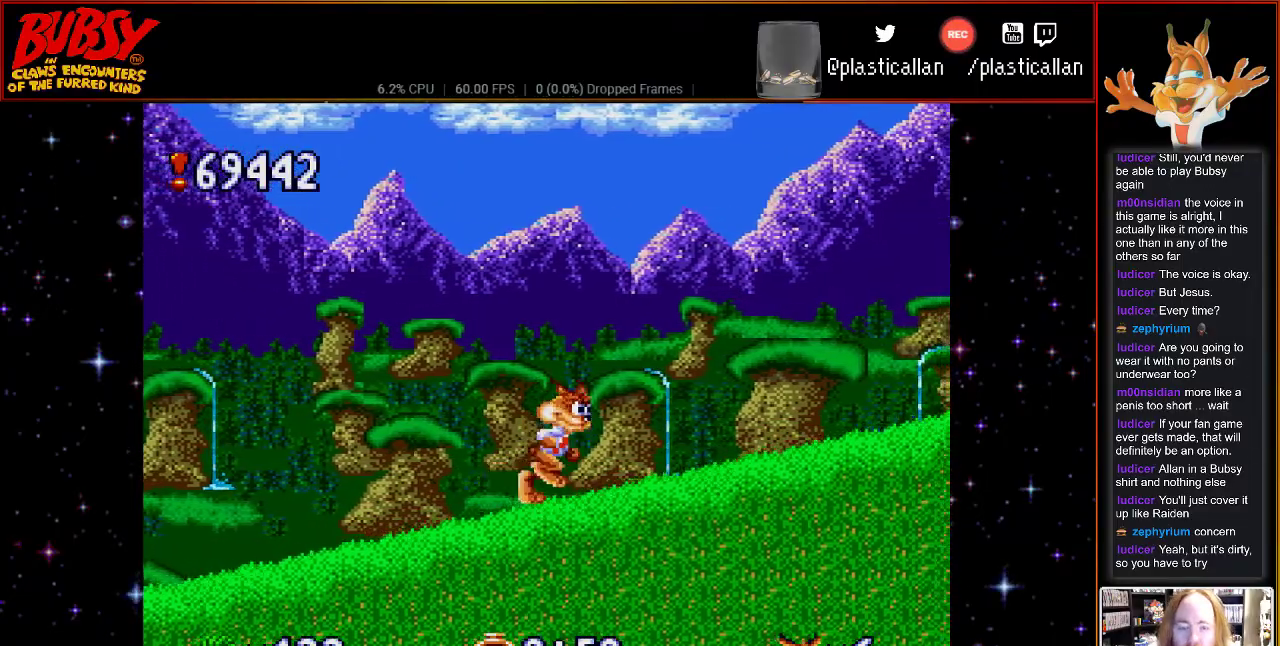
{"buttons": ["DPAD_RIGHT"], "events": []}
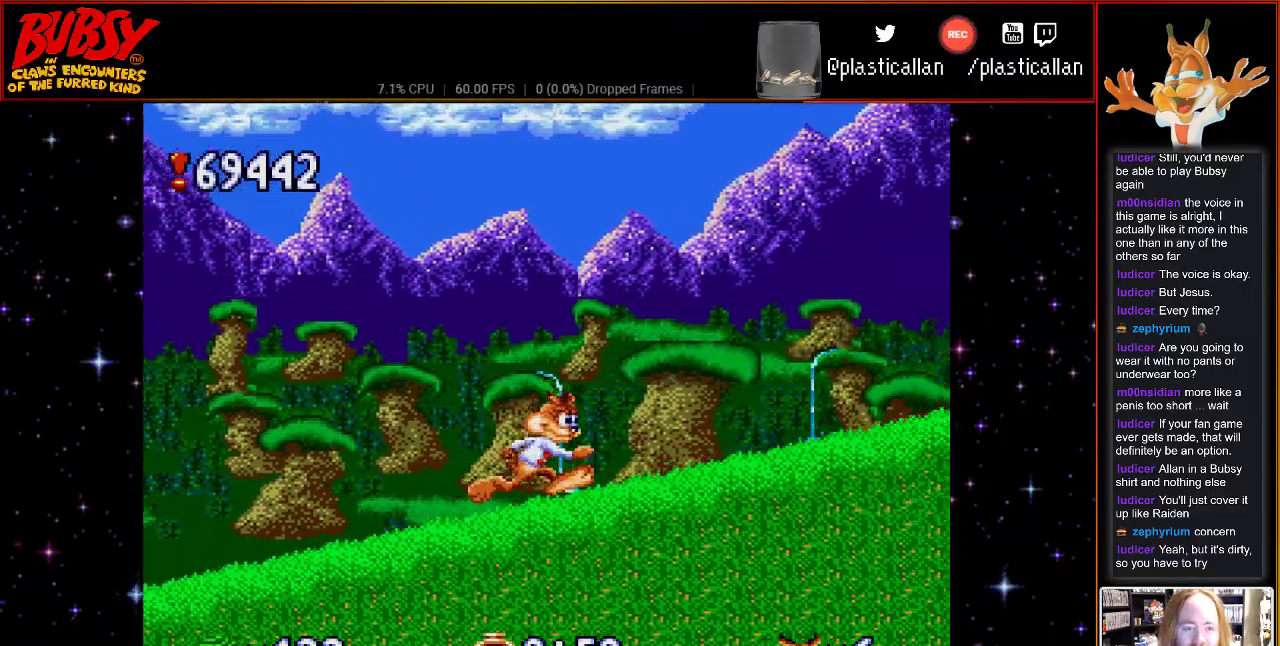
{"buttons": ["DPAD_RIGHT"], "events": [[250, "DPAD_RIGHT", "up"], [367, "DPAD_RIGHT", "down"]]}
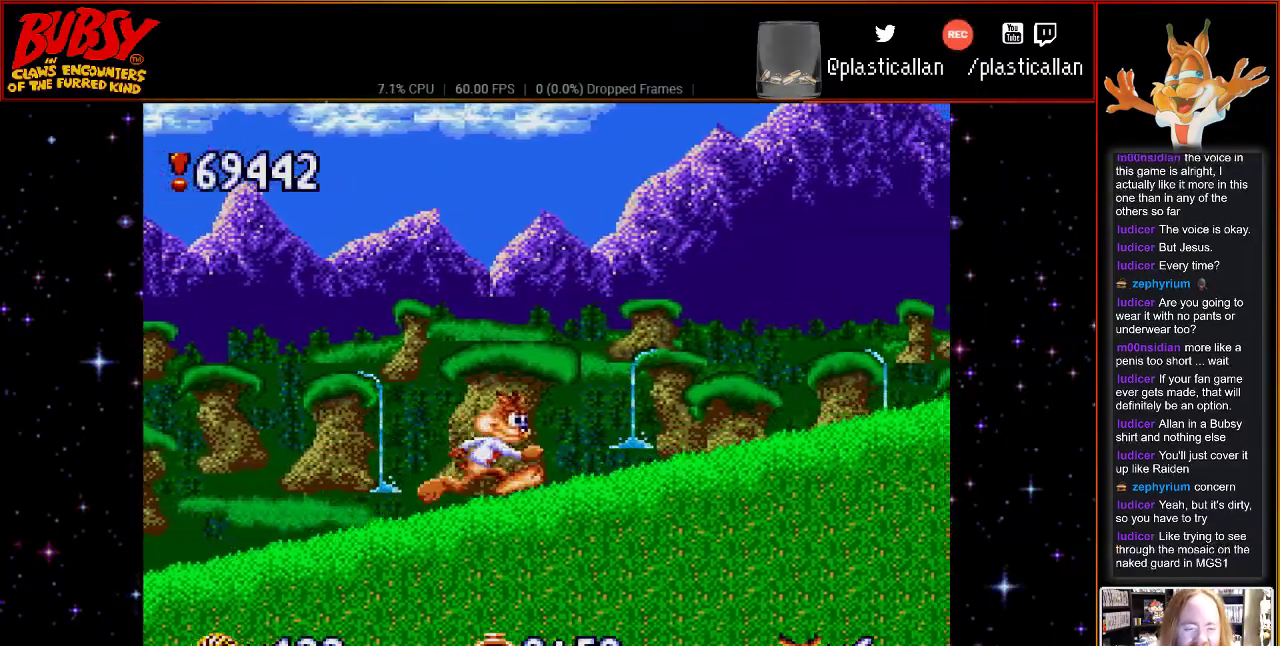
{"buttons": [], "events": [[400, "DPAD_RIGHT", "up"]]}
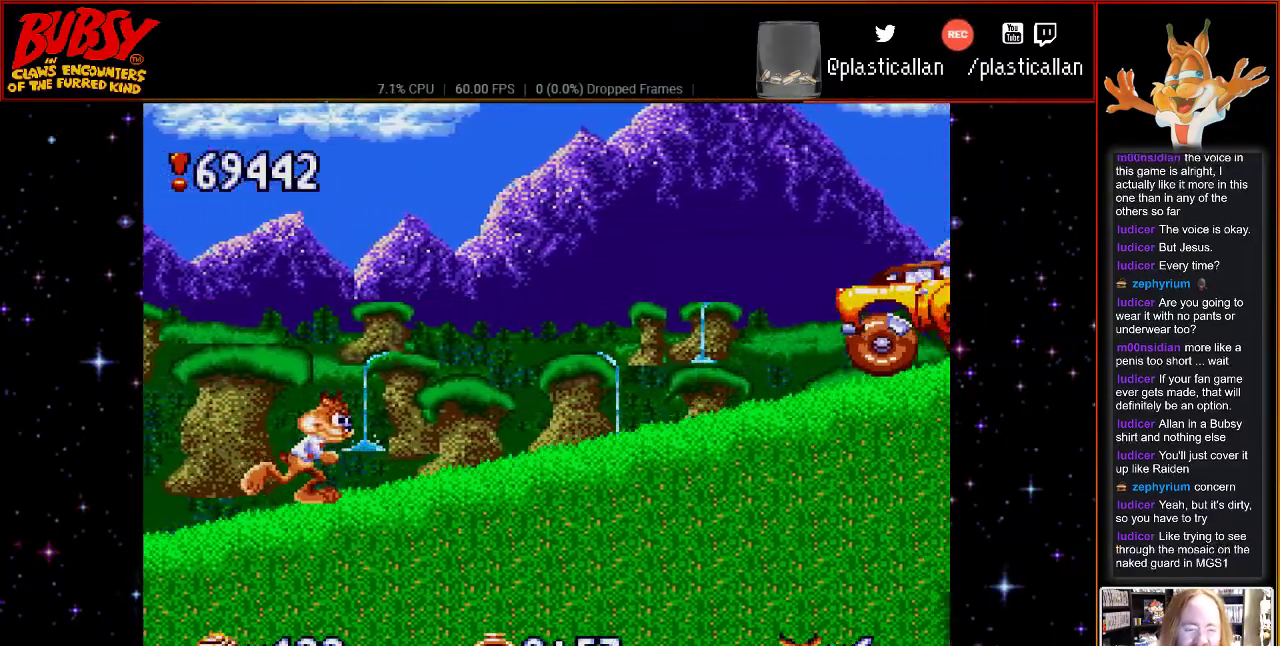
{"buttons": ["DPAD_RIGHT"], "events": [[67, "DPAD_RIGHT", "down"], [283, "DPAD_RIGHT", "up"], [333, "DPAD_RIGHT", "down"]]}
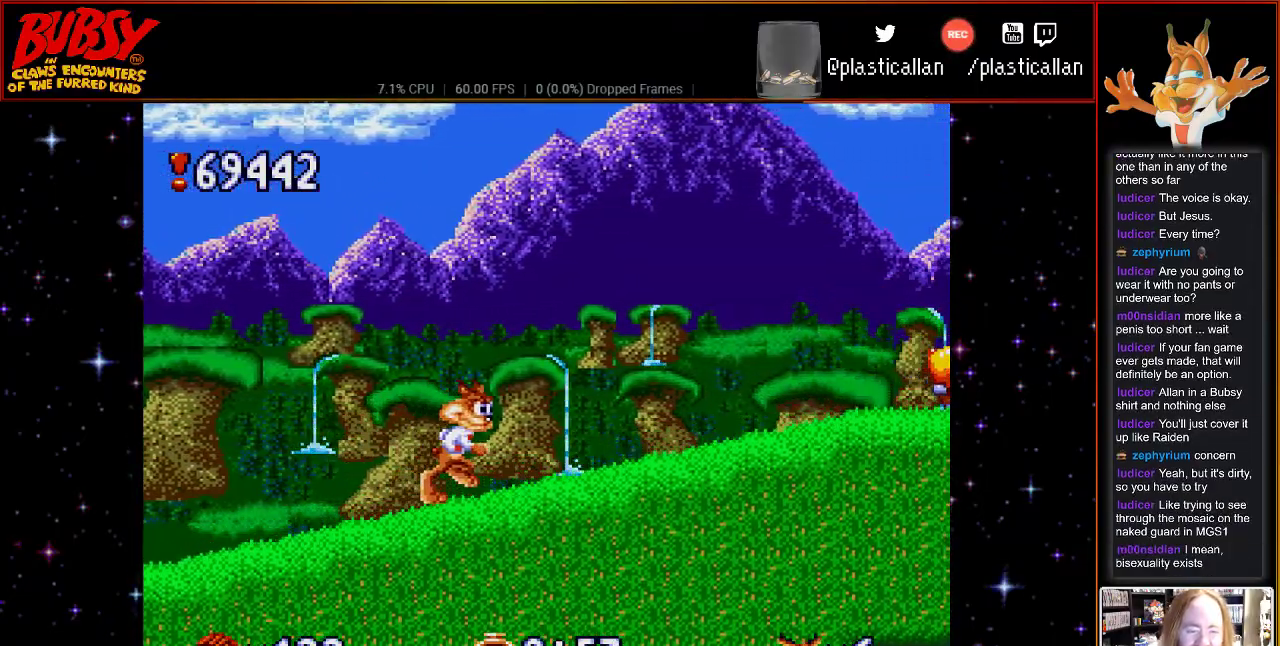
{"buttons": ["DPAD_RIGHT"], "events": [[67, "DPAD_RIGHT", "up"], [250, "DPAD_RIGHT", "down"]]}
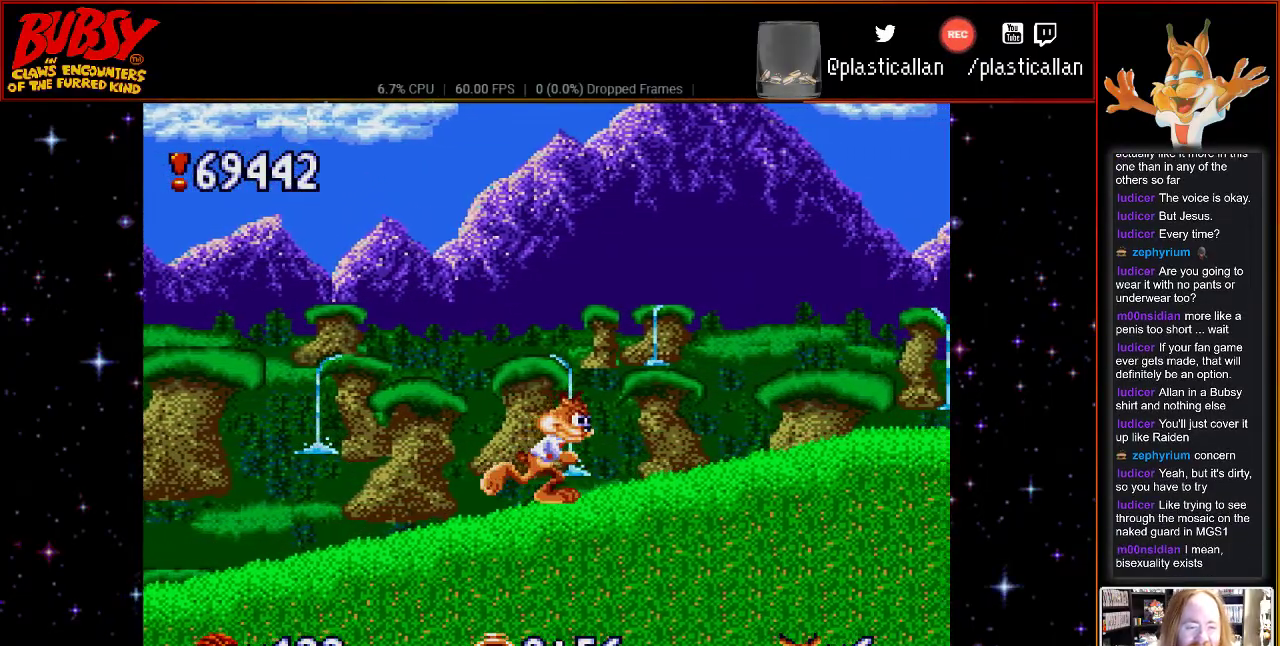
{"buttons": ["R1"], "events": [[317, "DPAD_RIGHT", "up"], [433, "R1", "down"]]}
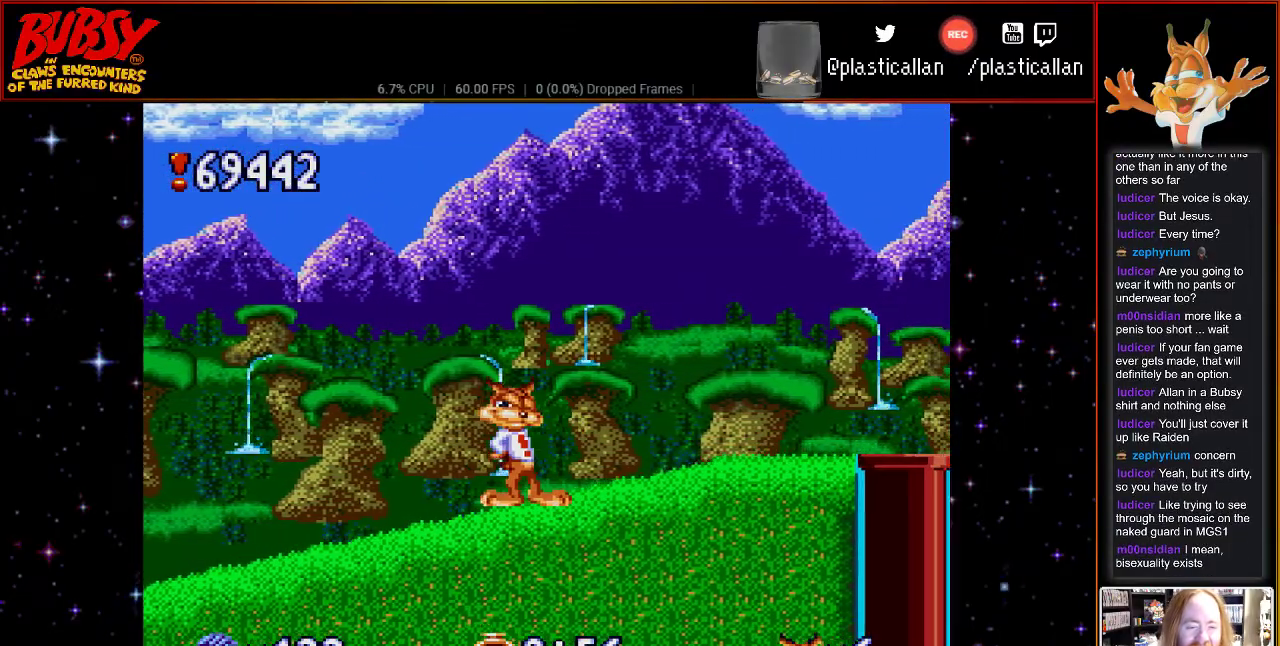
{"buttons": ["R1", "DPAD_RIGHT"], "events": [[217, "DPAD_RIGHT", "down"], [283, "R1", "up"], [350, "R1", "down"]]}
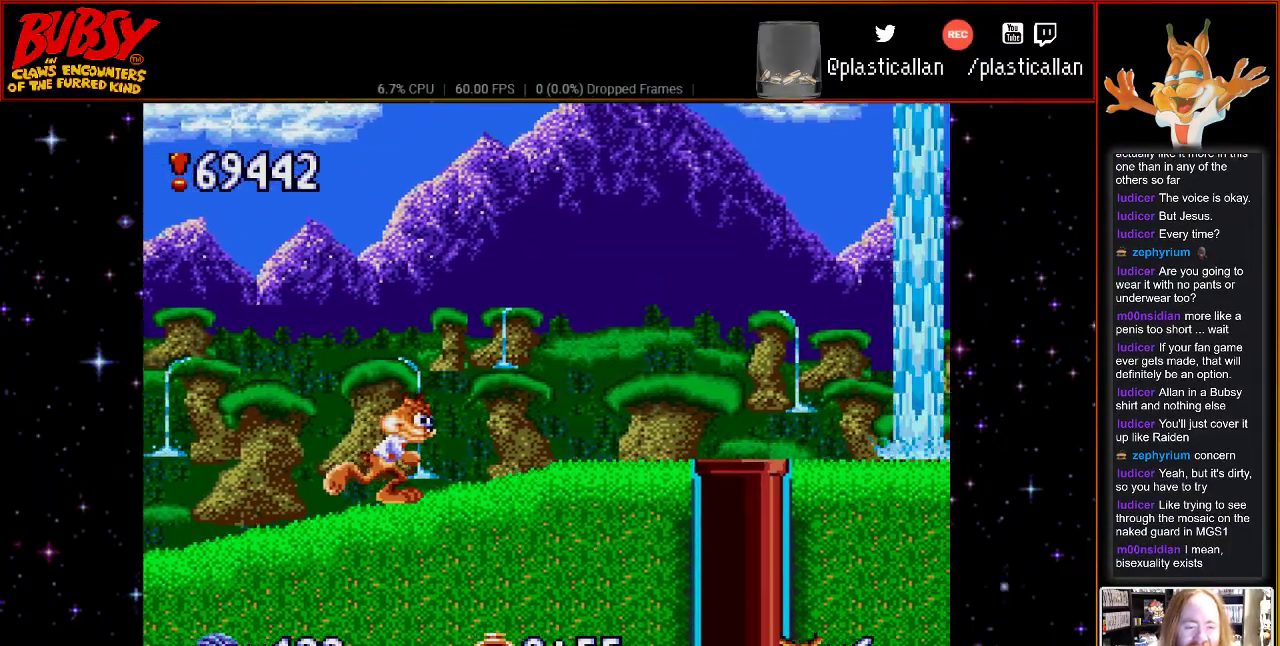
{"buttons": ["R1"], "events": [[183, "DPAD_RIGHT", "up"]]}
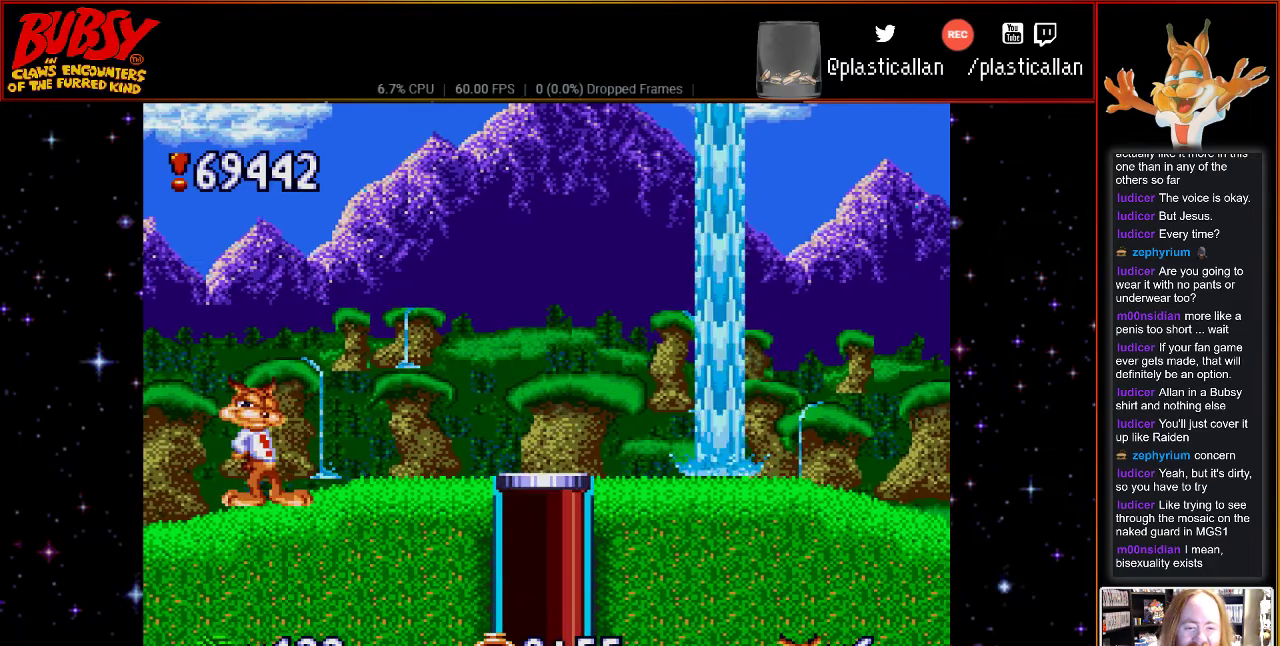
{"buttons": ["DPAD_RIGHT"], "events": [[183, "DPAD_RIGHT", "down"], [250, "R1", "up"]]}
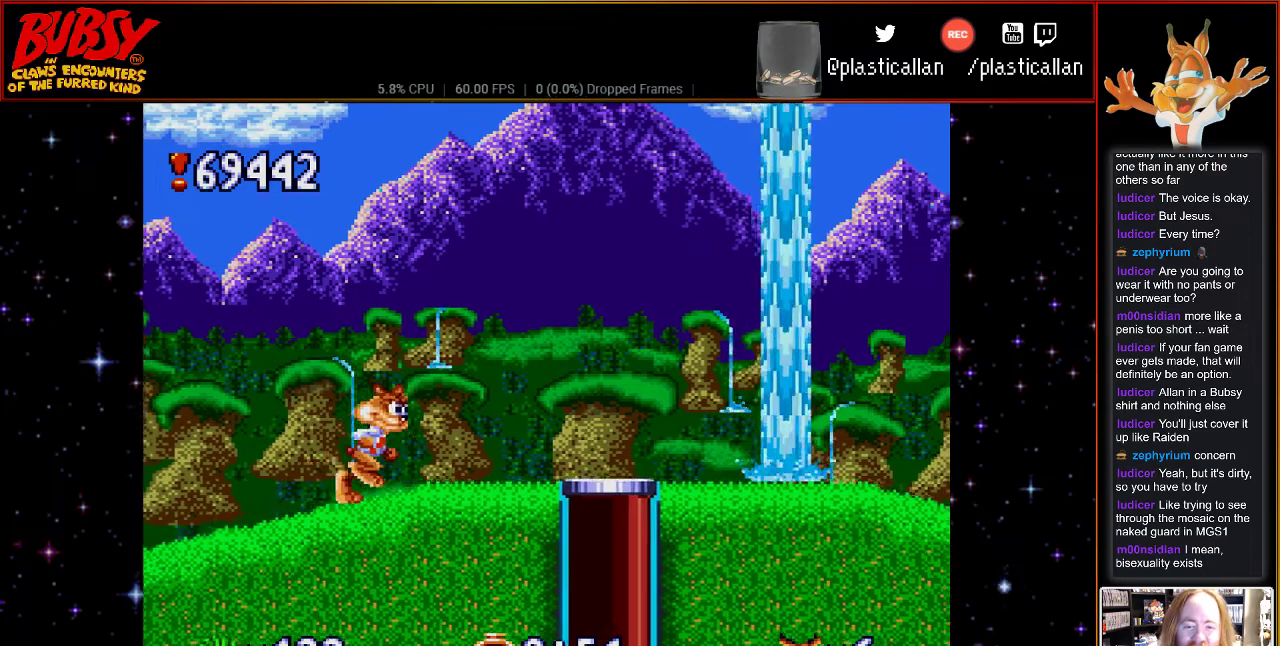
{"buttons": [], "events": [[150, "DPAD_RIGHT", "up"]]}
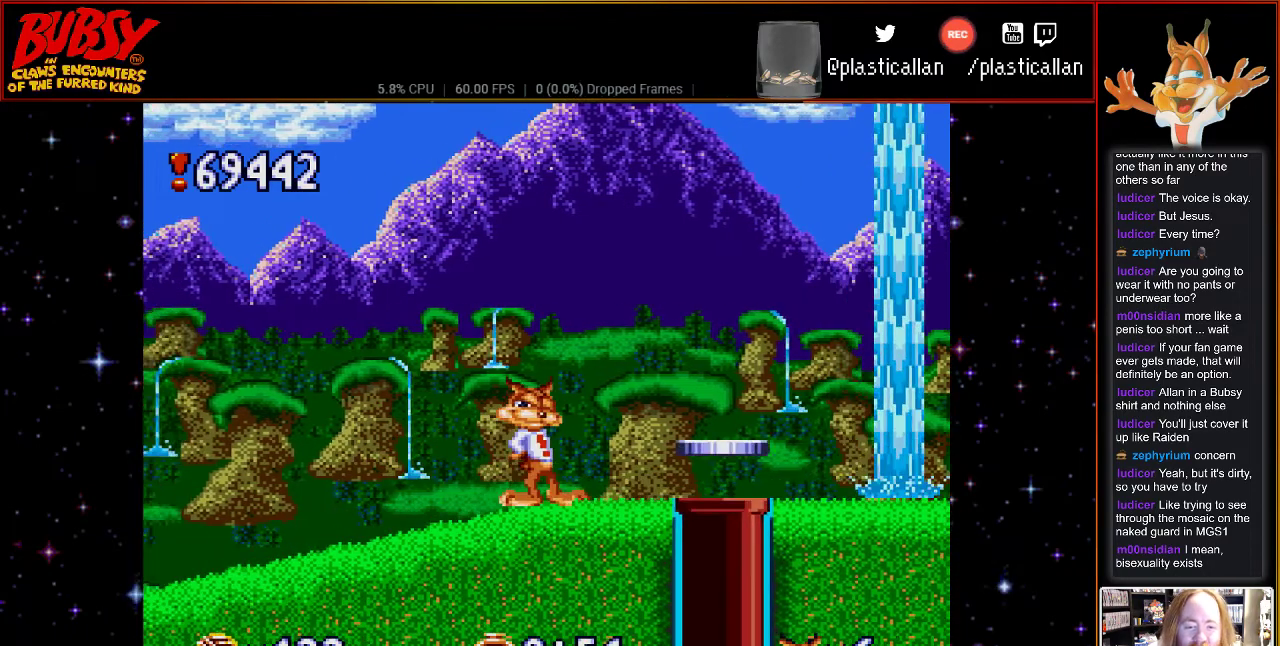
{"buttons": [], "events": [[117, "DPAD_RIGHT", "down"], [283, "DPAD_RIGHT", "up"]]}